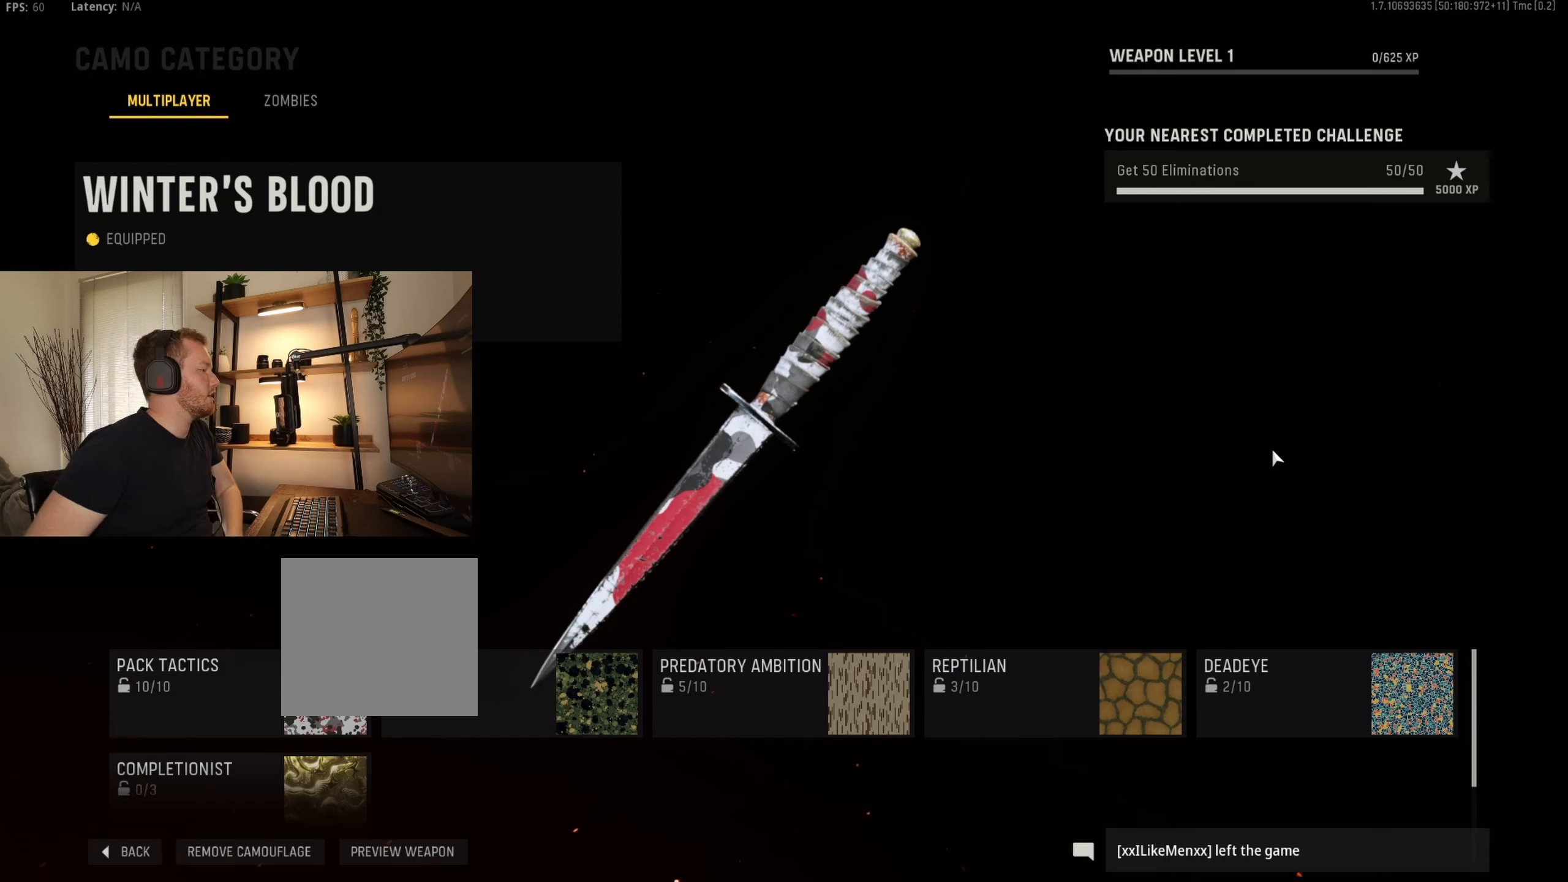
Gameplay with a controller (Xbox layout); each line is a JSON object with the inputs held at the frame after it. "events" lists button and stick changes between this image and that frame as [ms after this image, input, new state], when the widget could be followed in between.
{"buttons": [], "left_stick": "left", "right_stick": "center", "events": [[367, "left_stick", "left"]]}
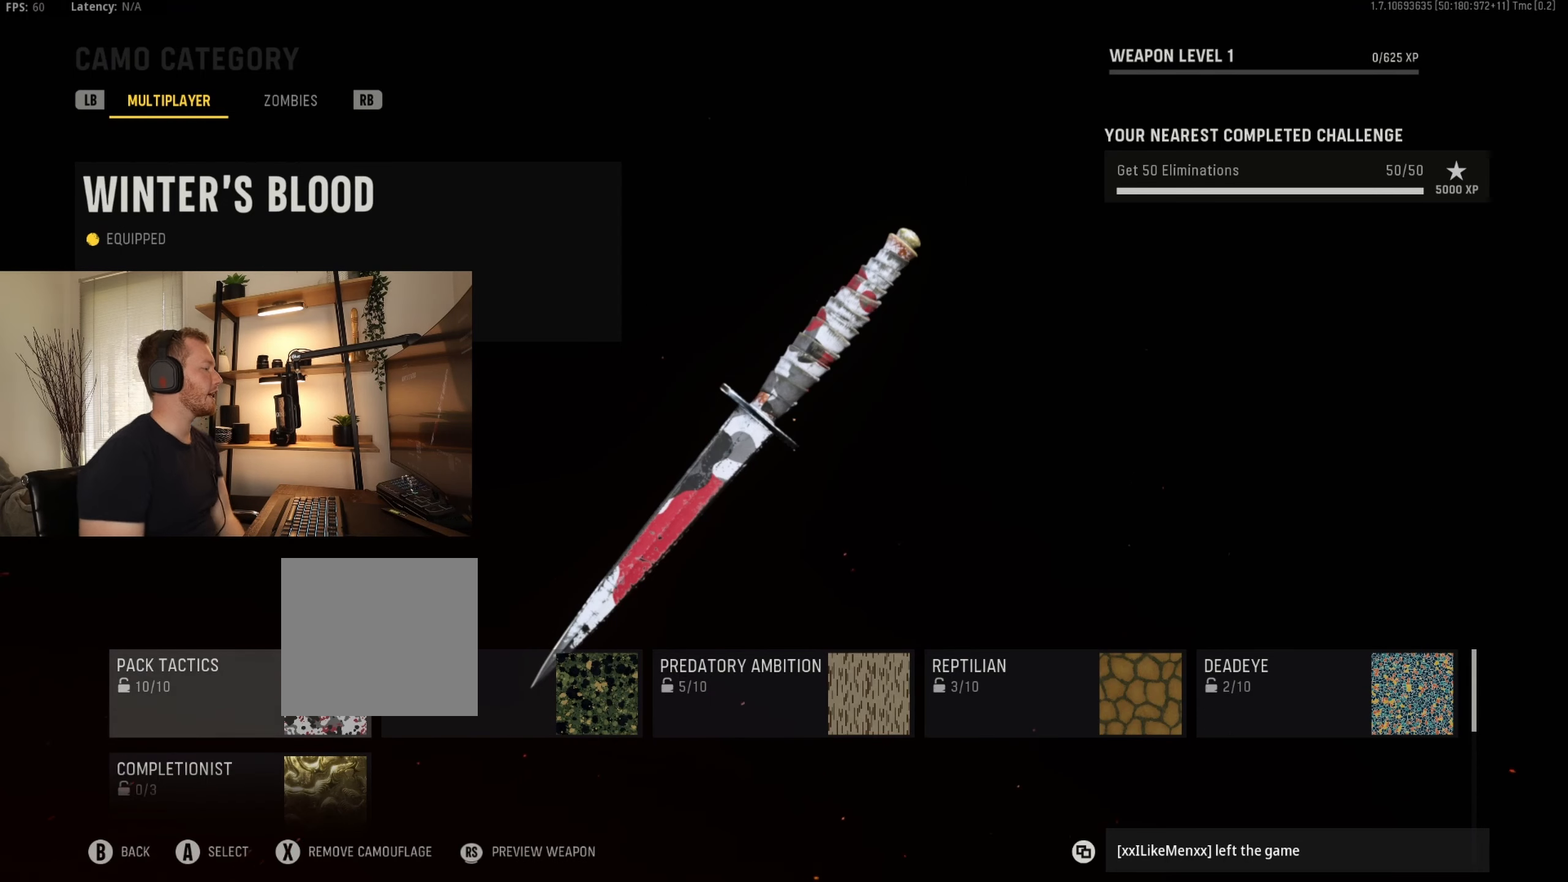
{"buttons": [], "left_stick": "center", "right_stick": "center", "events": [[50, "left_stick", "center"], [433, "A", "down"], [467, "A", "up"]]}
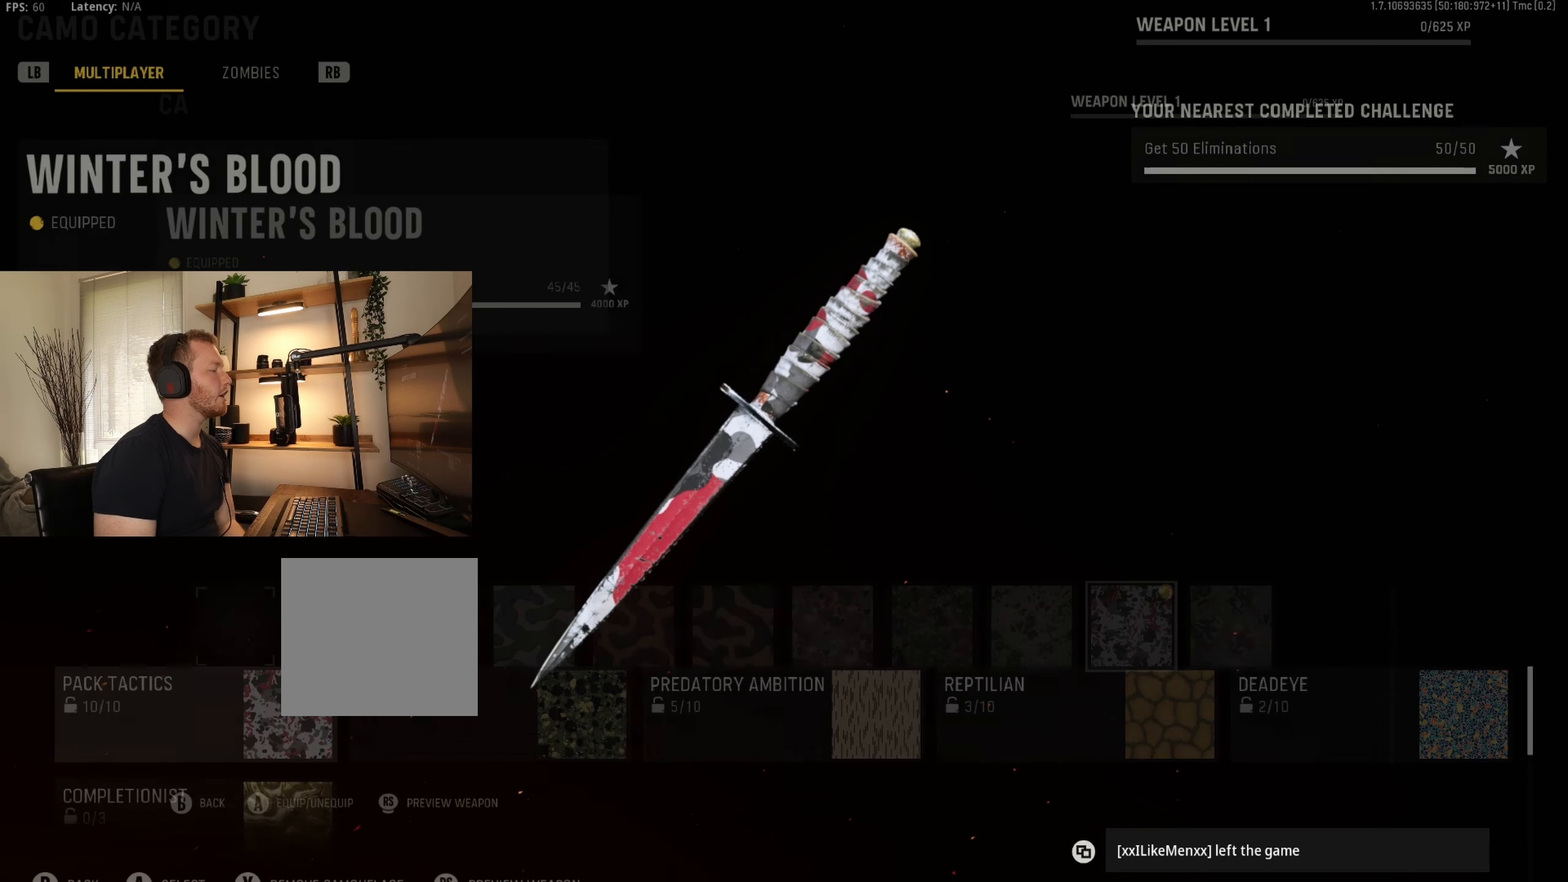
{"buttons": [], "left_stick": "right", "right_stick": "center", "events": [[383, "left_stick", "right"]]}
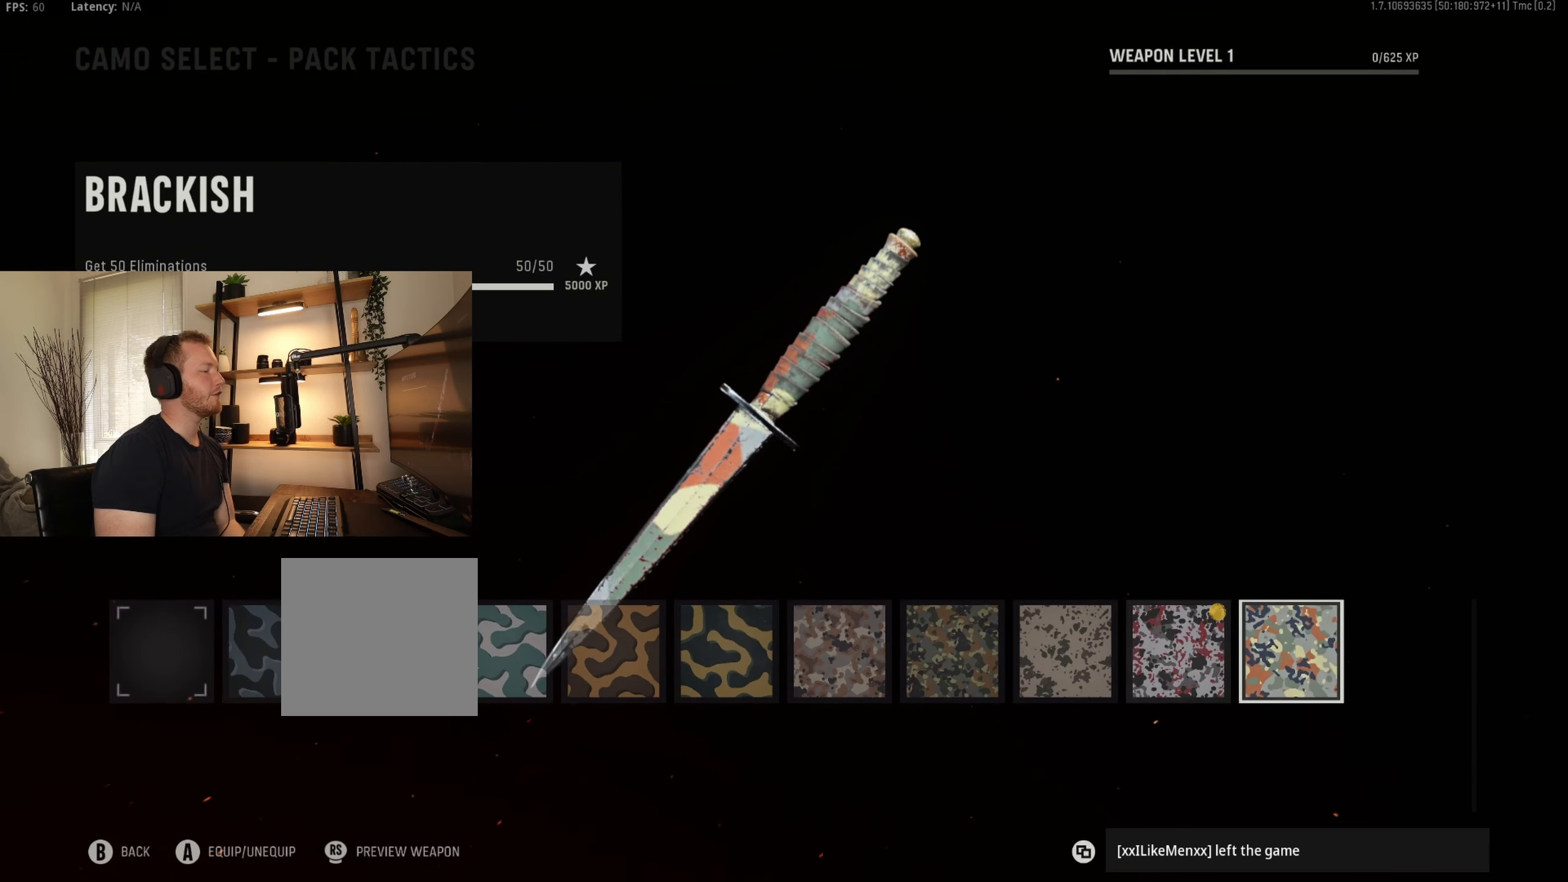
{"buttons": [], "left_stick": "center", "right_stick": "center", "events": [[400, "left_stick", "center"]]}
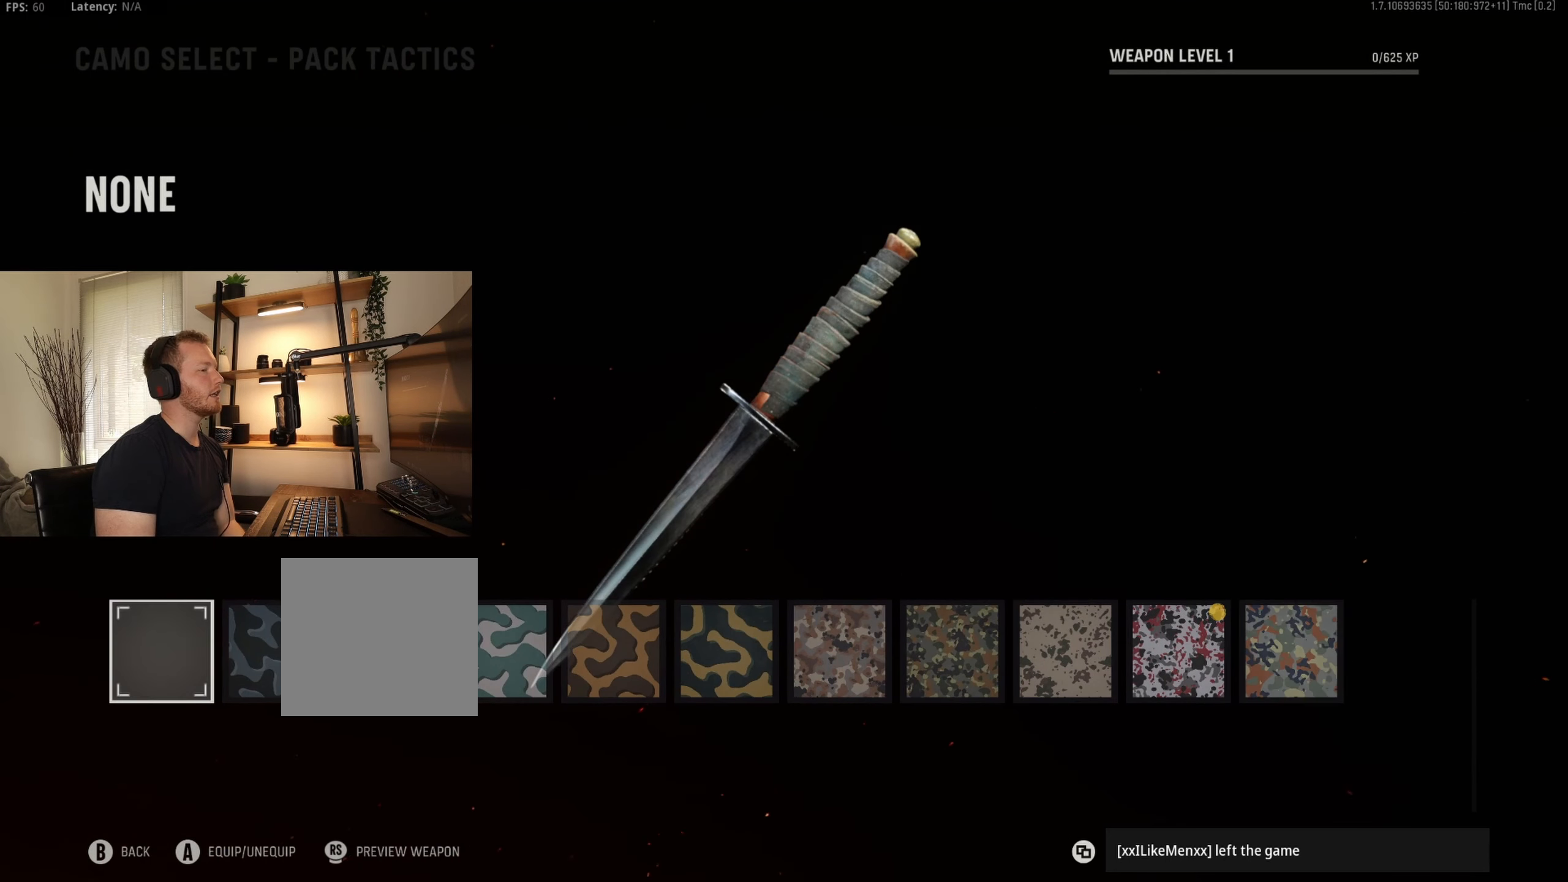
{"buttons": [], "left_stick": "center", "right_stick": "center", "events": [[217, "left_stick", "left"], [400, "left_stick", "center"]]}
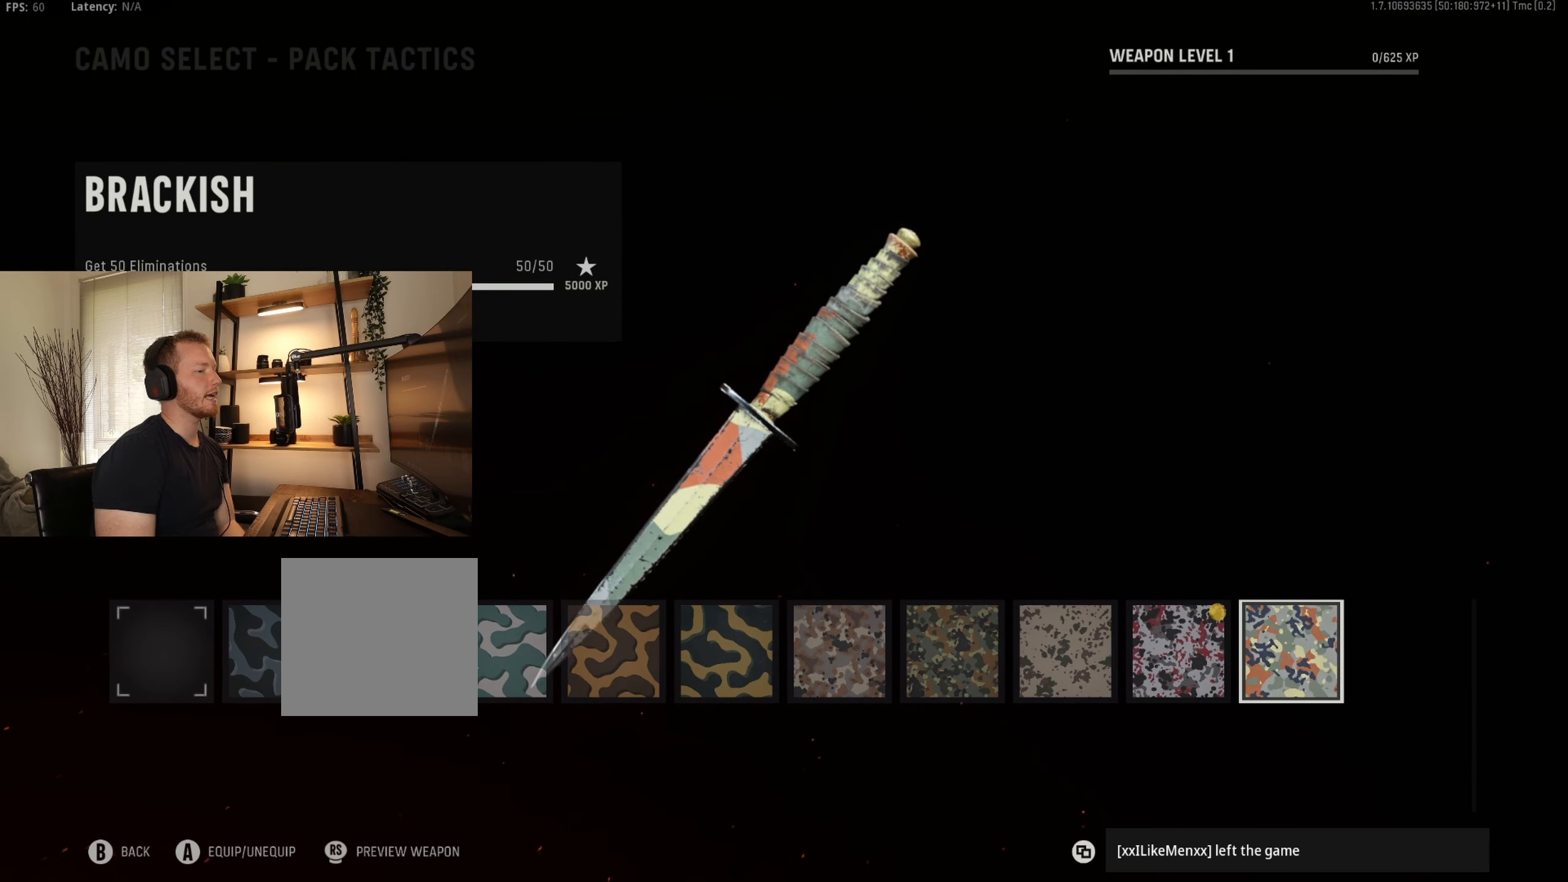
{"buttons": [], "left_stick": "left", "right_stick": "center", "events": [[467, "left_stick", "left"]]}
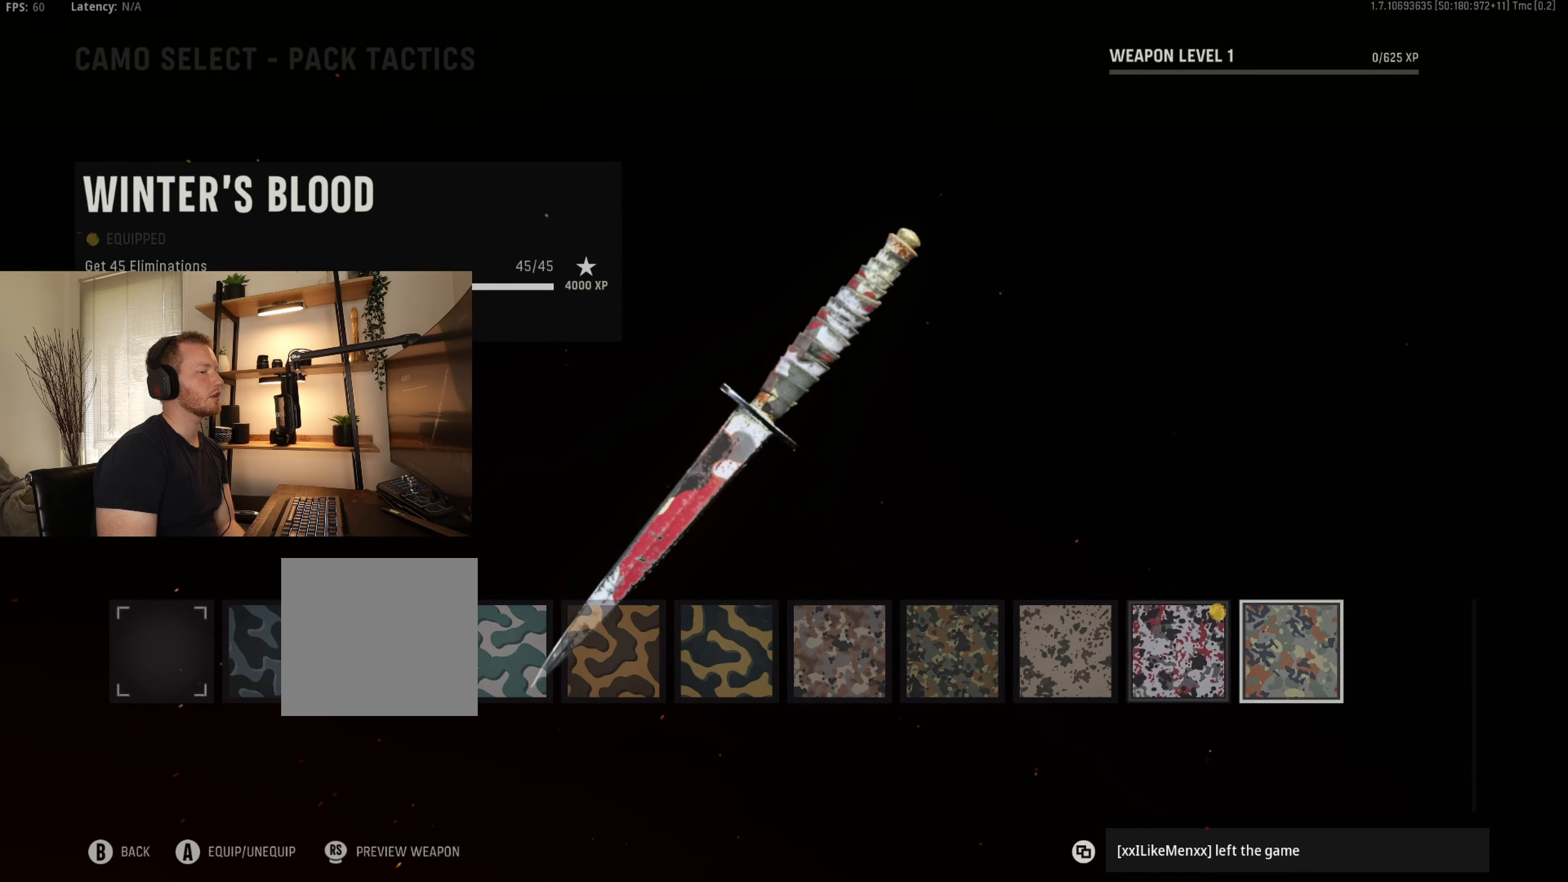
{"buttons": [], "left_stick": "right", "right_stick": "center", "events": [[183, "left_stick", "center"], [333, "left_stick", "right"]]}
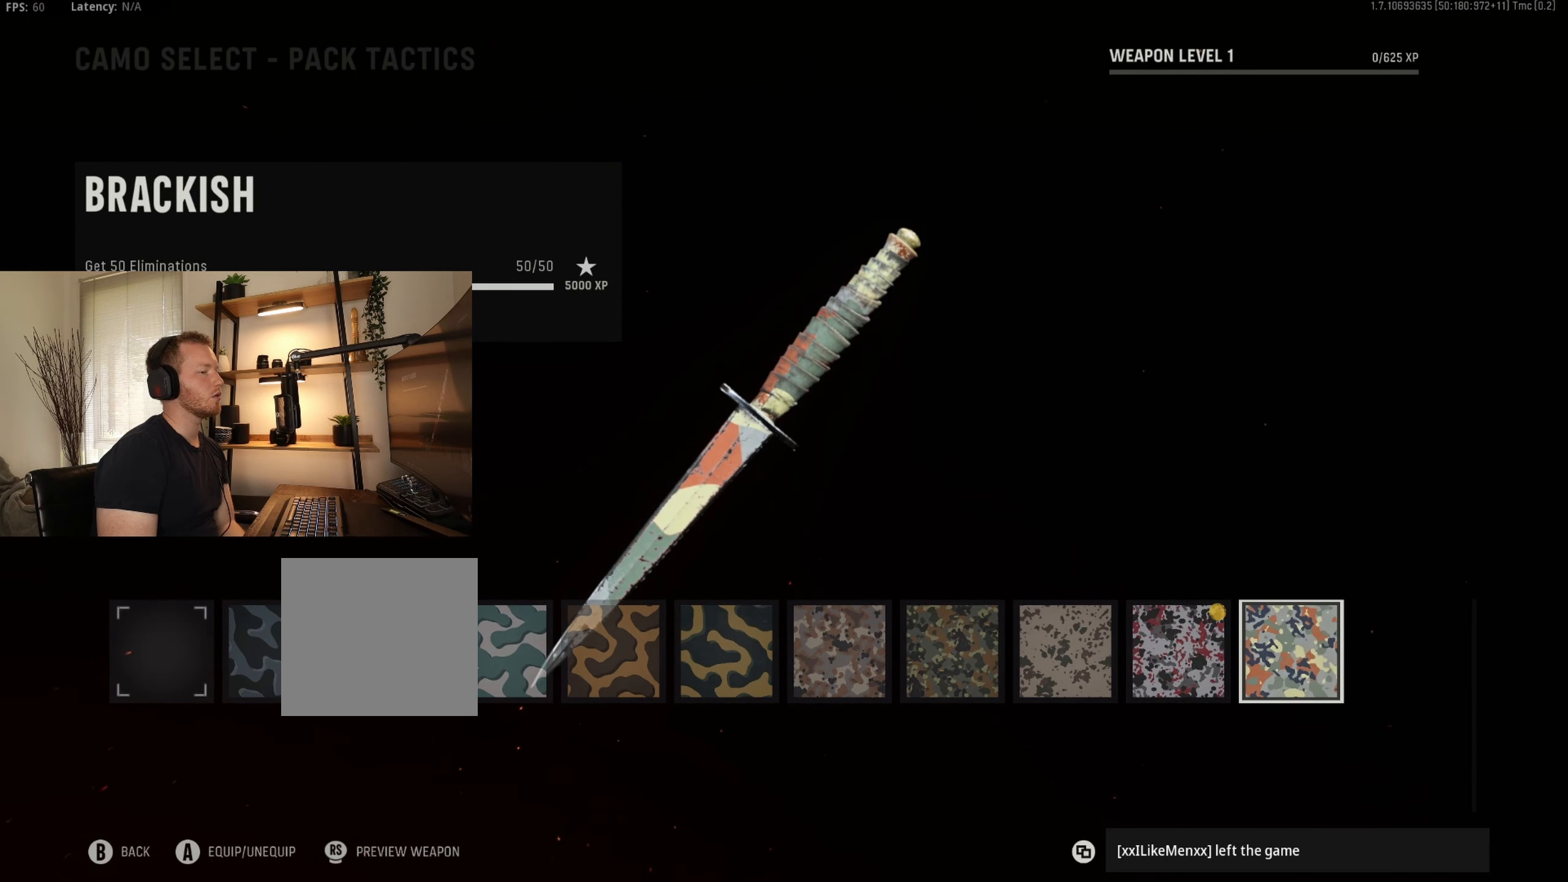
{"buttons": [], "left_stick": "center", "right_stick": "center", "events": [[33, "left_stick", "center"]]}
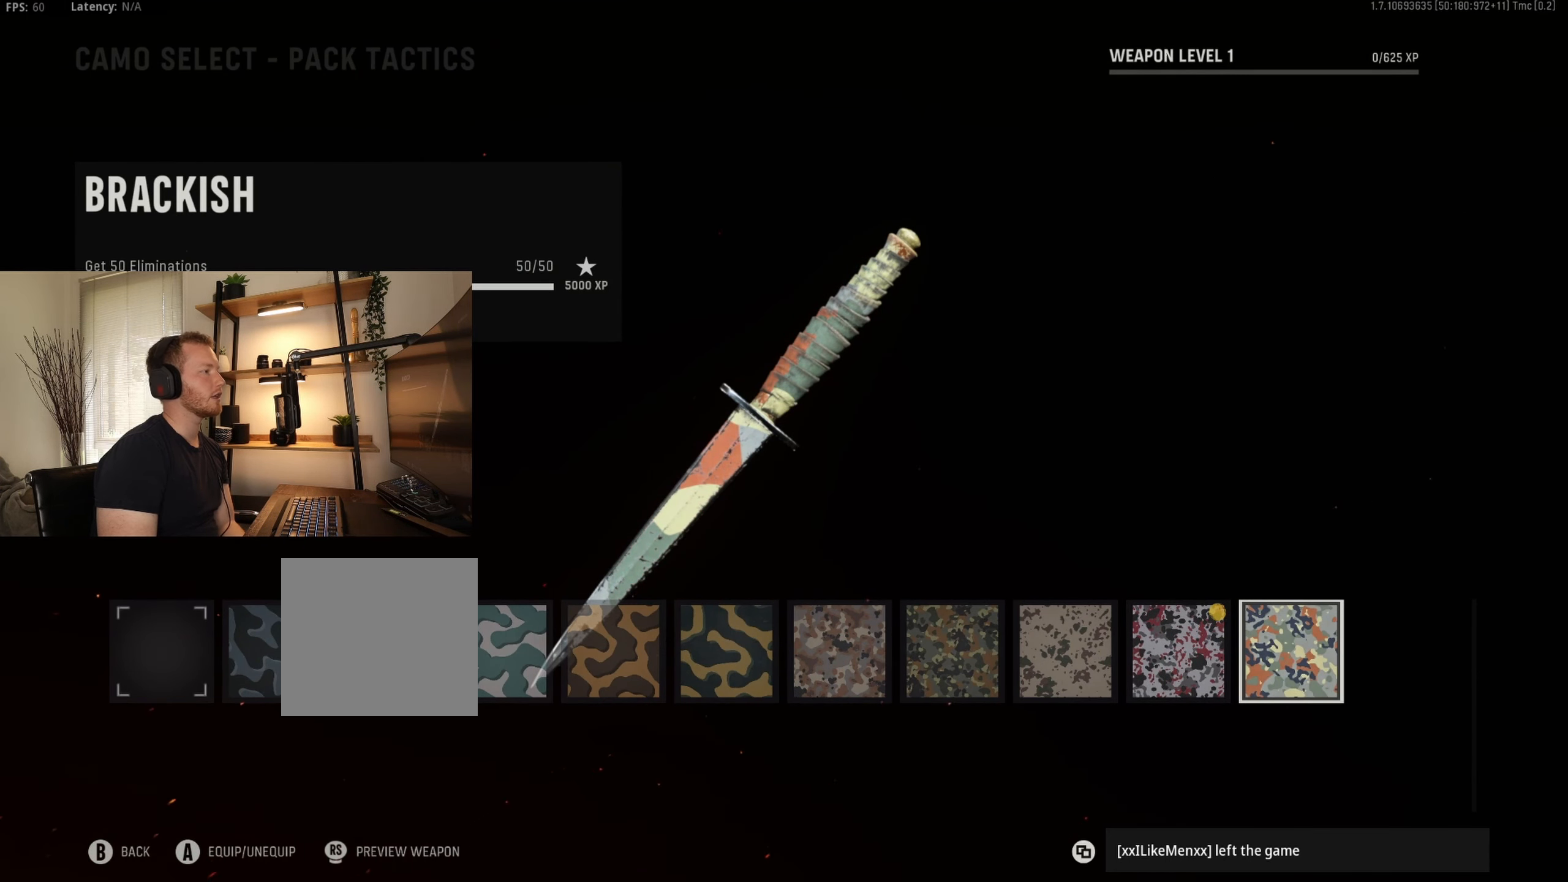
{"buttons": [], "left_stick": "center", "right_stick": "center", "events": []}
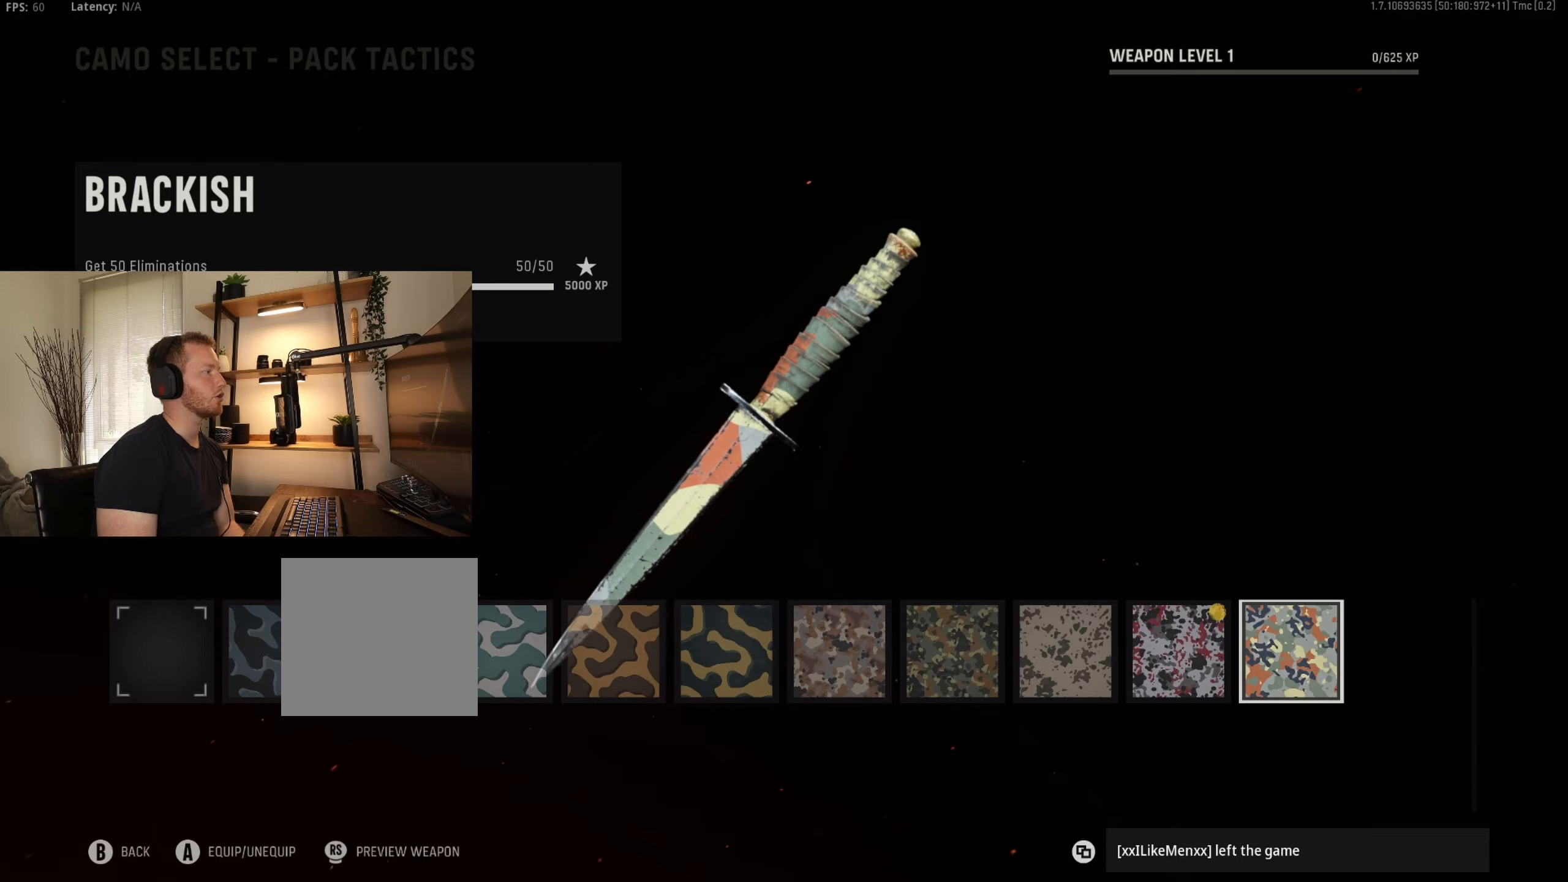
{"buttons": [], "left_stick": "left", "right_stick": "center", "events": [[367, "left_stick", "left"]]}
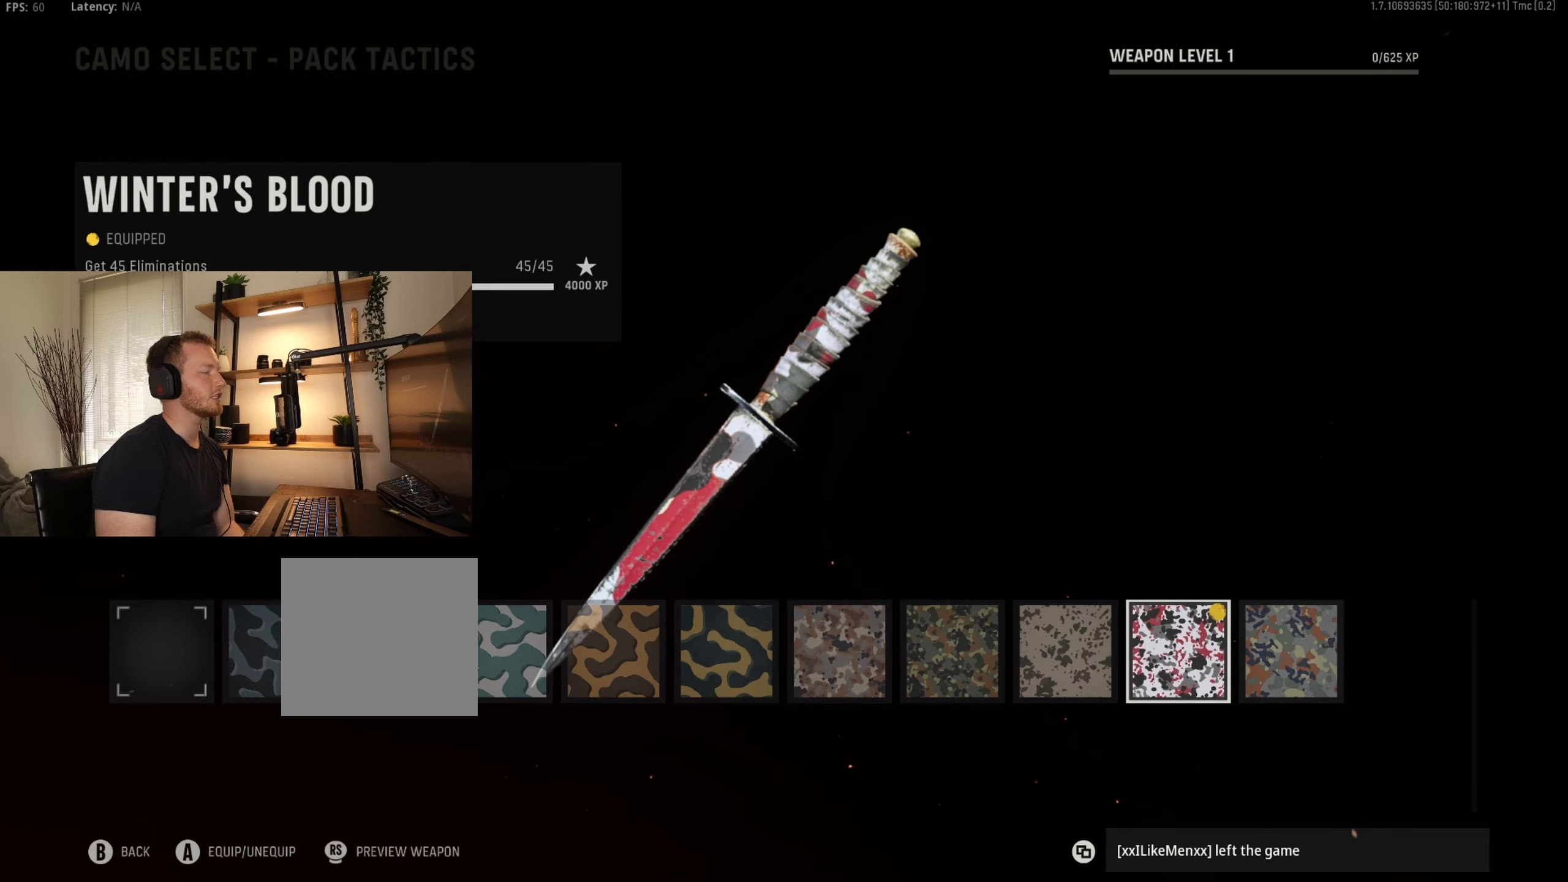
{"buttons": [], "left_stick": "center", "right_stick": "center", "events": [[34, "left_stick", "center"], [200, "left_stick", "right"], [350, "left_stick", "center"]]}
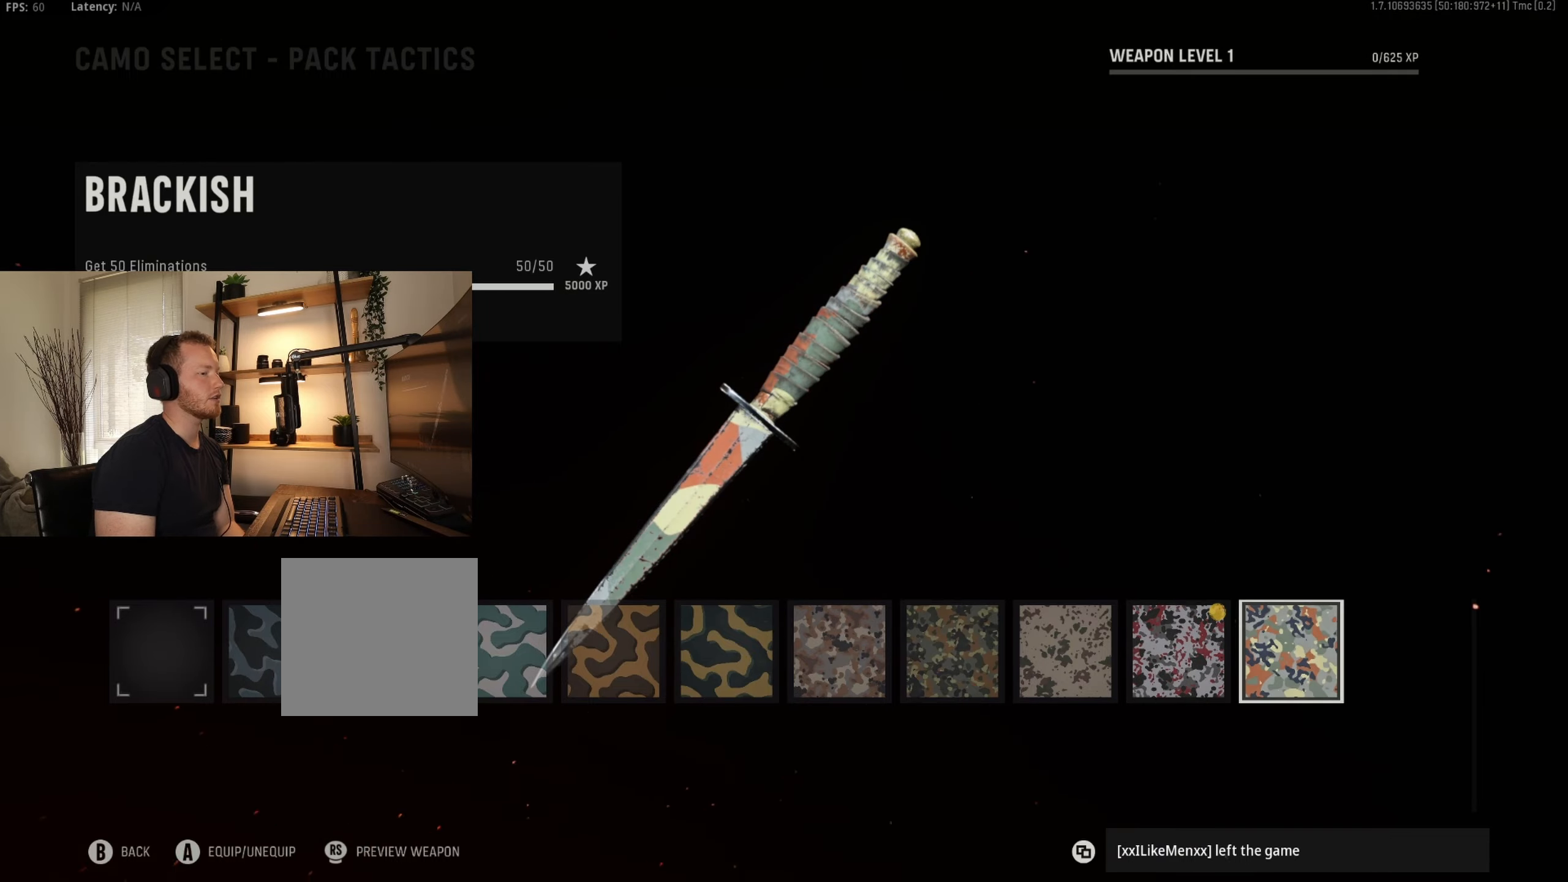
{"buttons": [], "left_stick": "center", "right_stick": "center", "events": []}
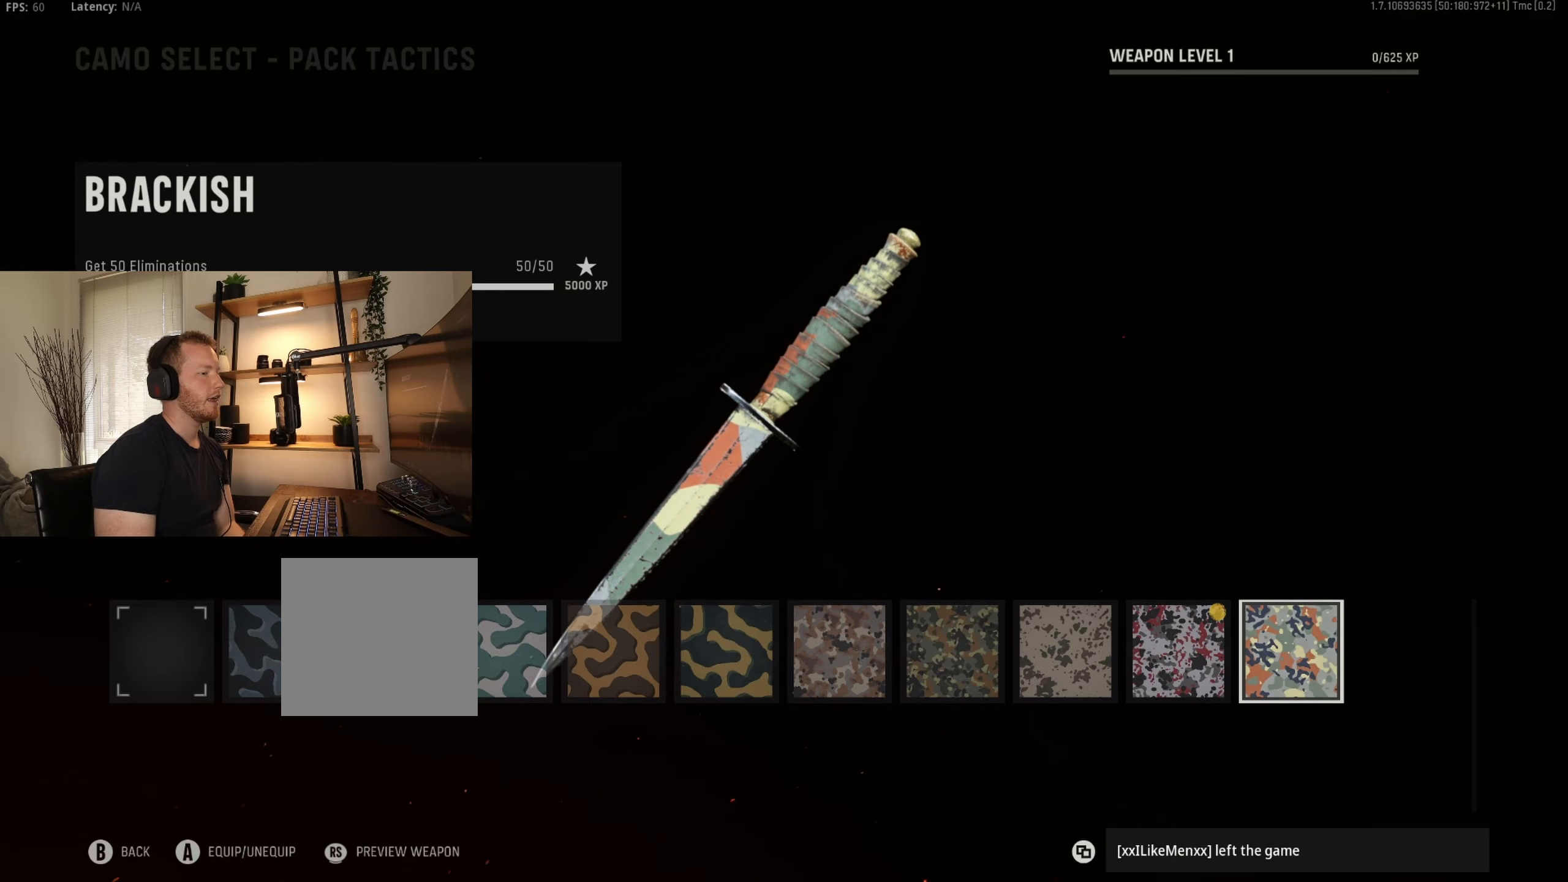
{"buttons": [], "left_stick": "center", "right_stick": "center", "events": []}
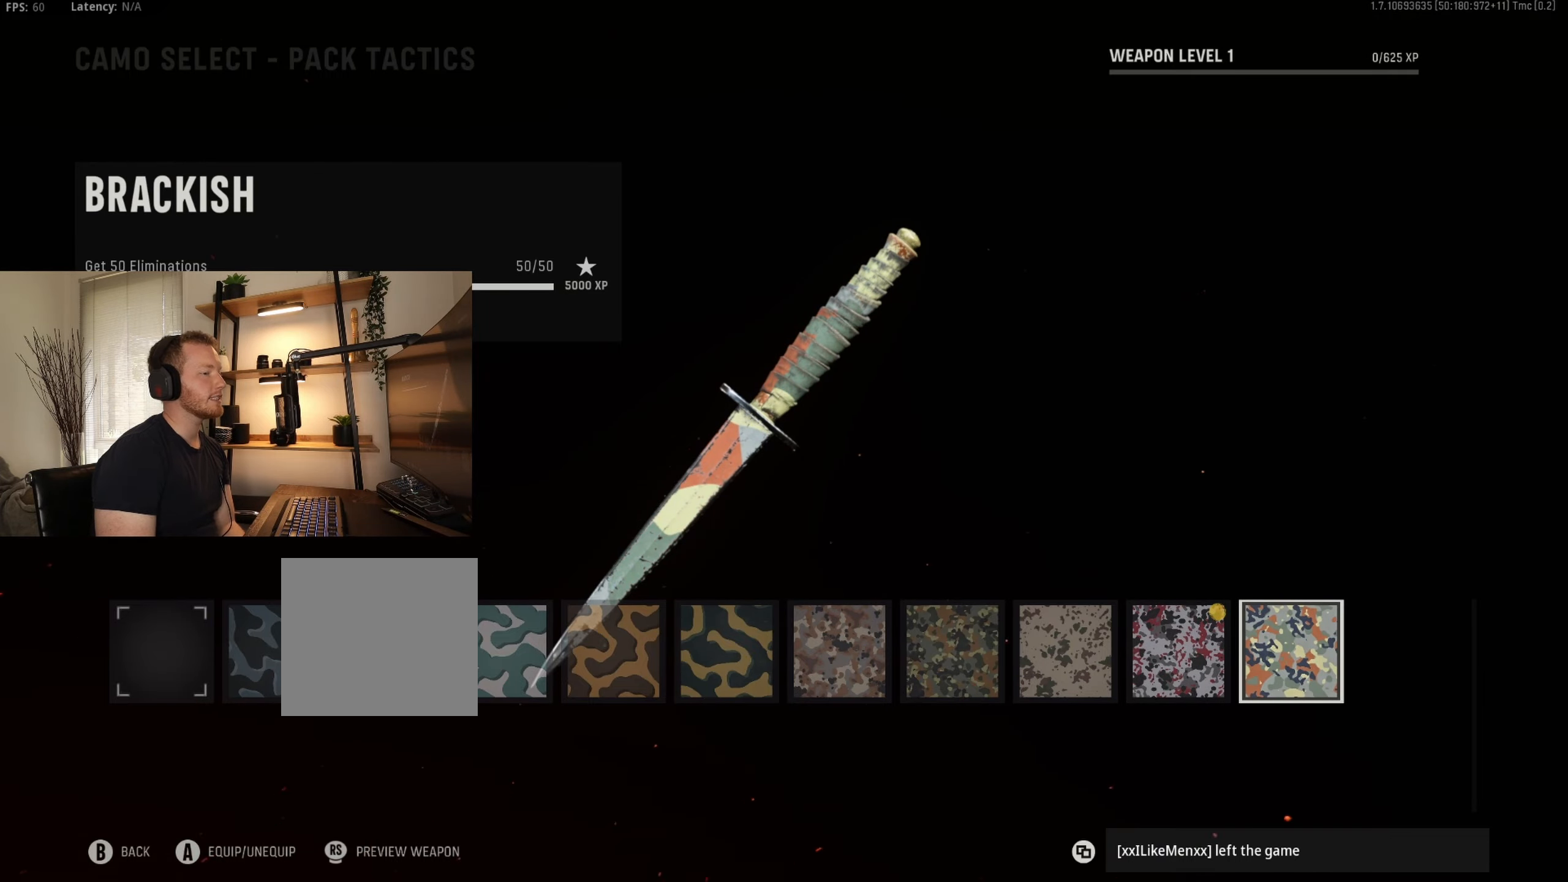
{"buttons": [], "left_stick": "center", "right_stick": "center", "events": [[167, "B", "down"], [334, "B", "up"]]}
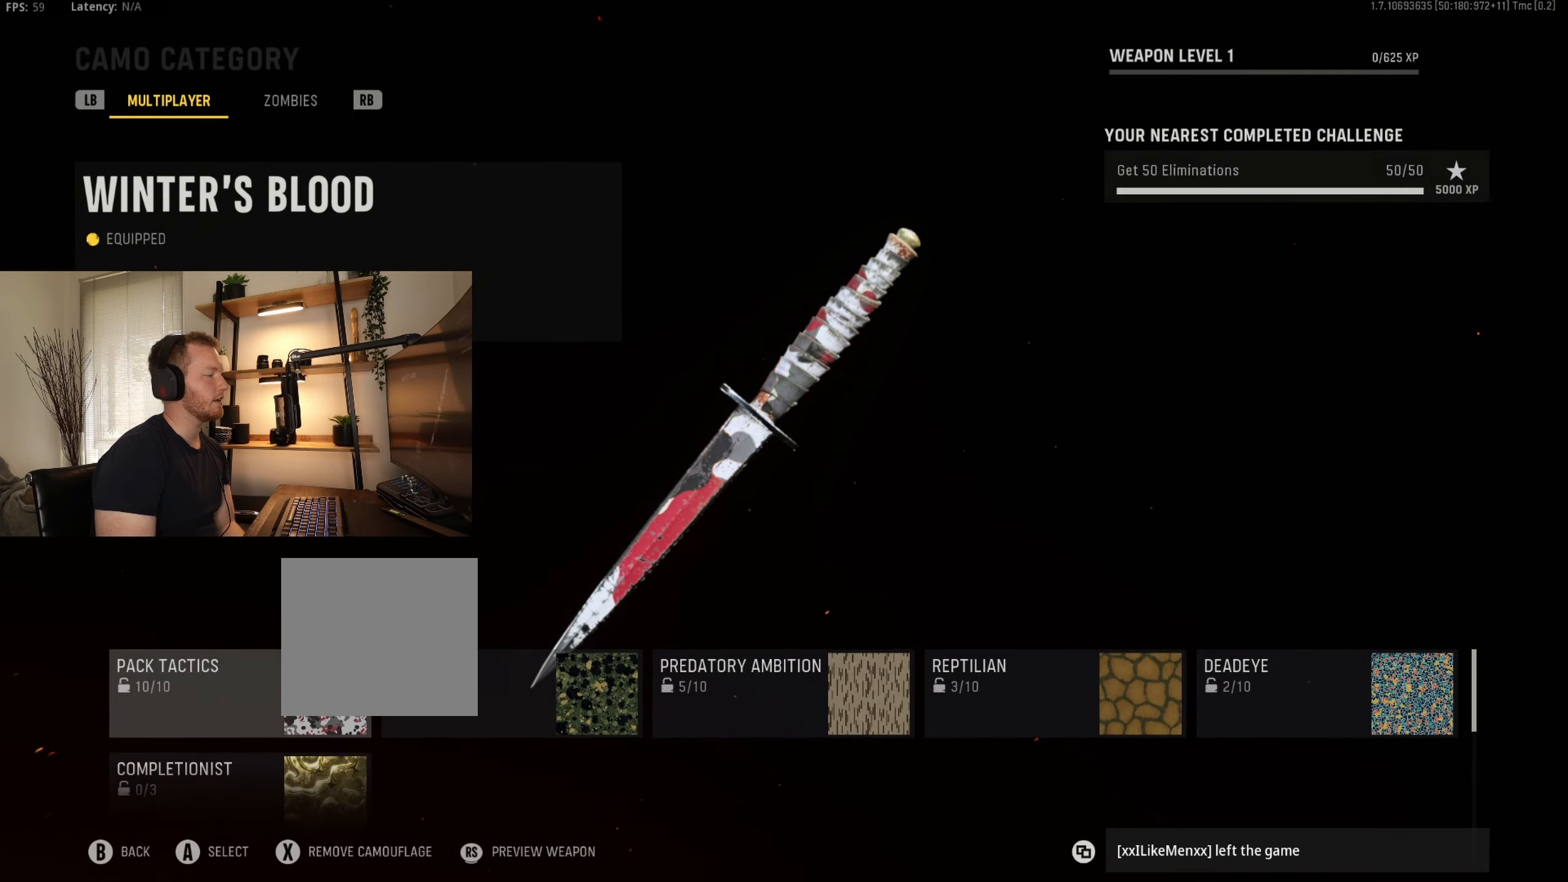
{"buttons": [], "left_stick": "up-right", "right_stick": "right"}
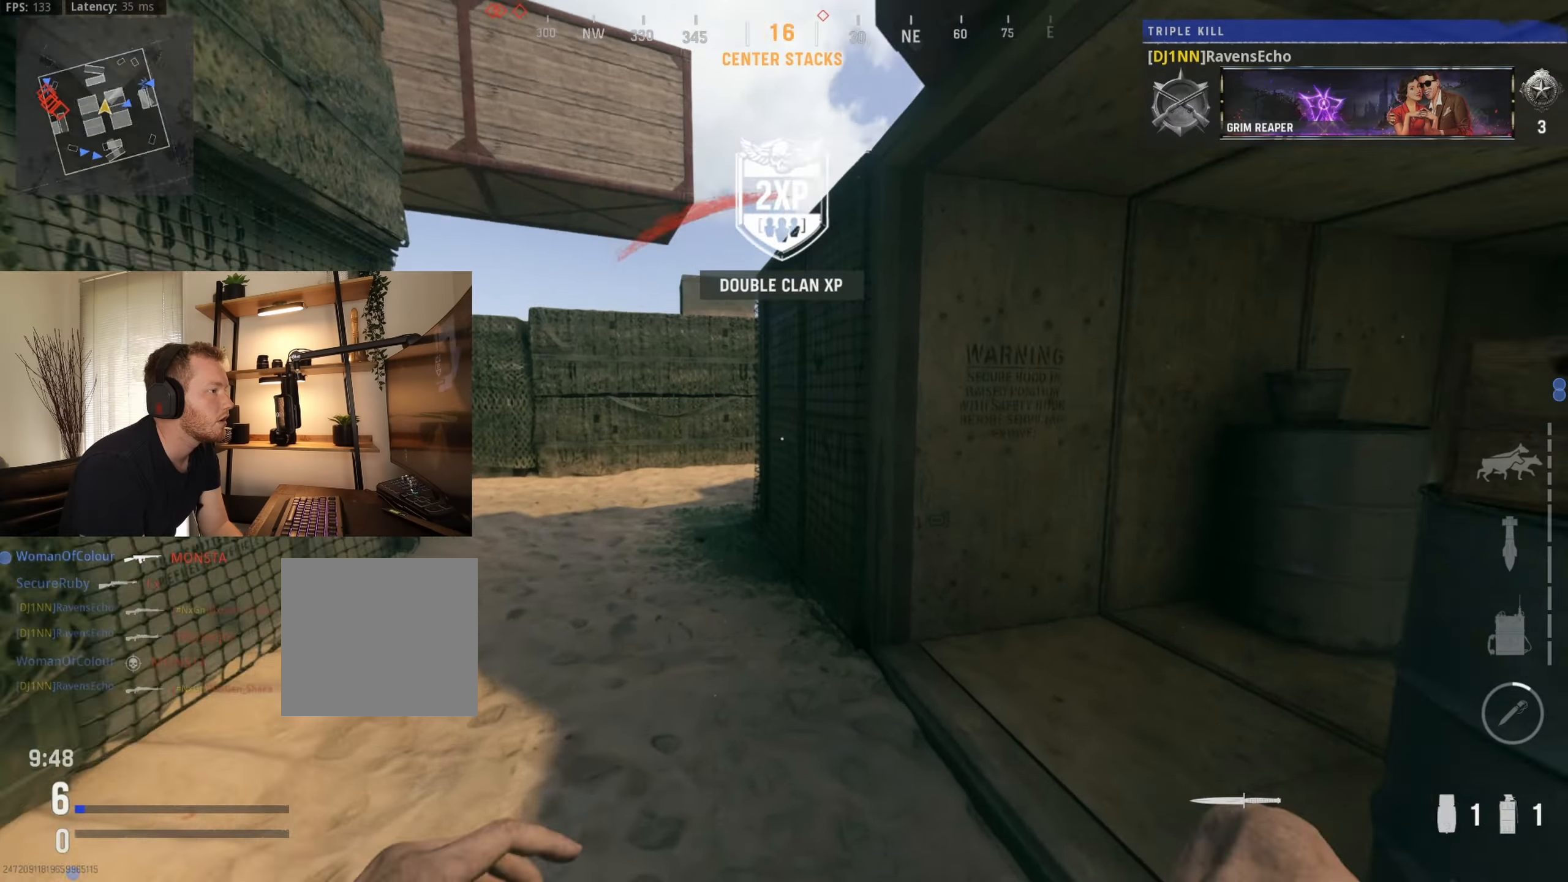
{"buttons": [], "left_stick": "right", "right_stick": "left", "events": [[117, "left_stick", "right"], [134, "right_stick", "center"], [184, "right_stick", "left"], [217, "left_stick", "up-right"], [450, "left_stick", "right"]]}
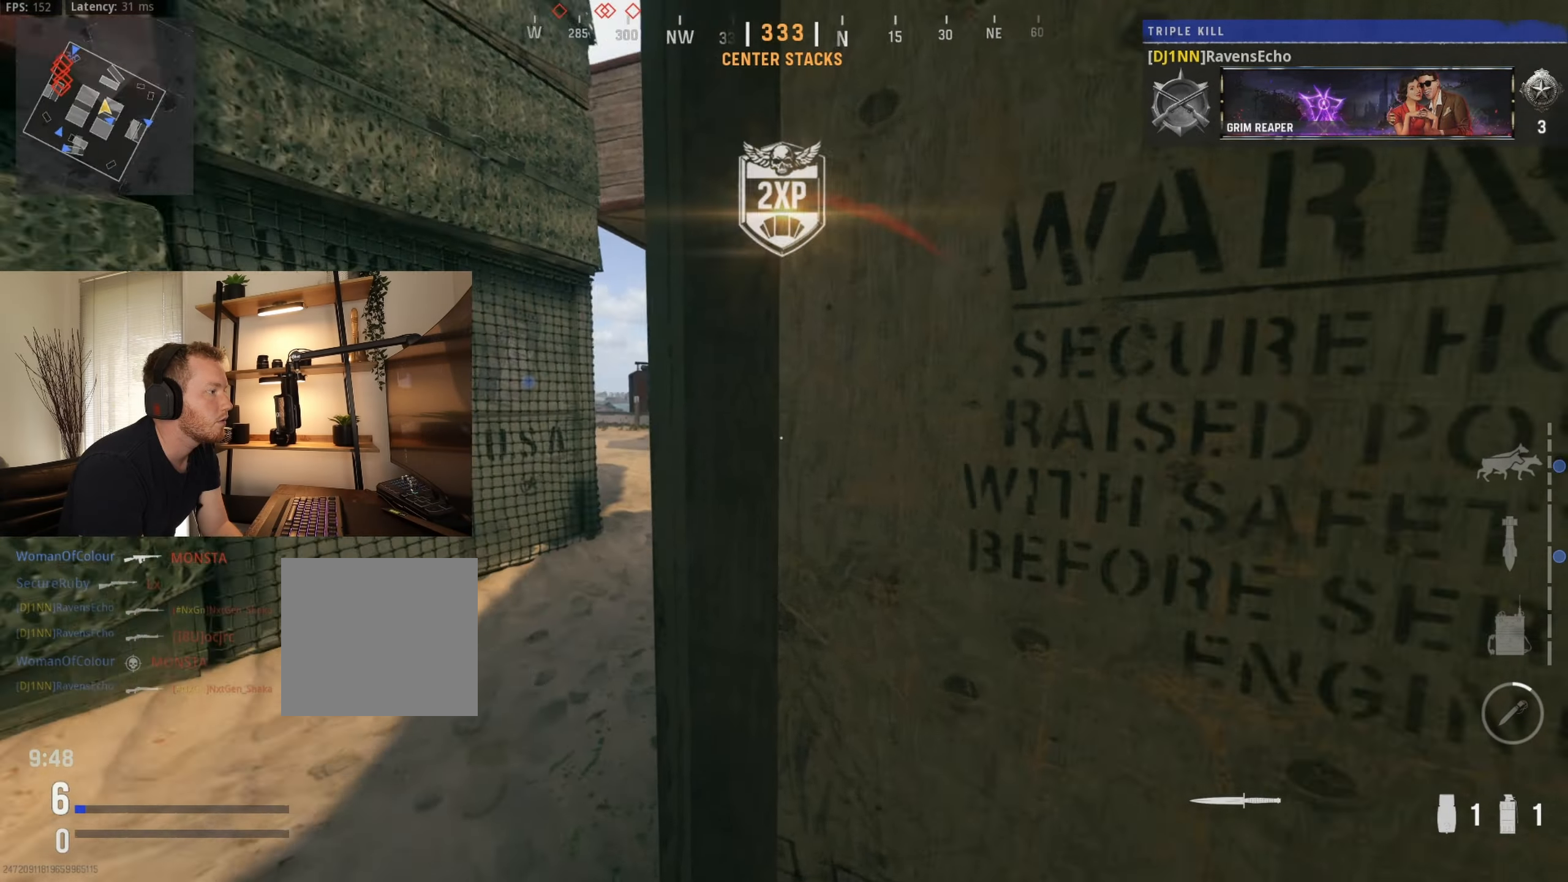
{"buttons": [], "left_stick": "center", "right_stick": "left", "events": [[67, "left_stick", "down-right"], [167, "left_stick", "down"], [234, "right_stick", "center"], [317, "left_stick", "up"], [434, "right_stick", "left"], [467, "left_stick", "center"]]}
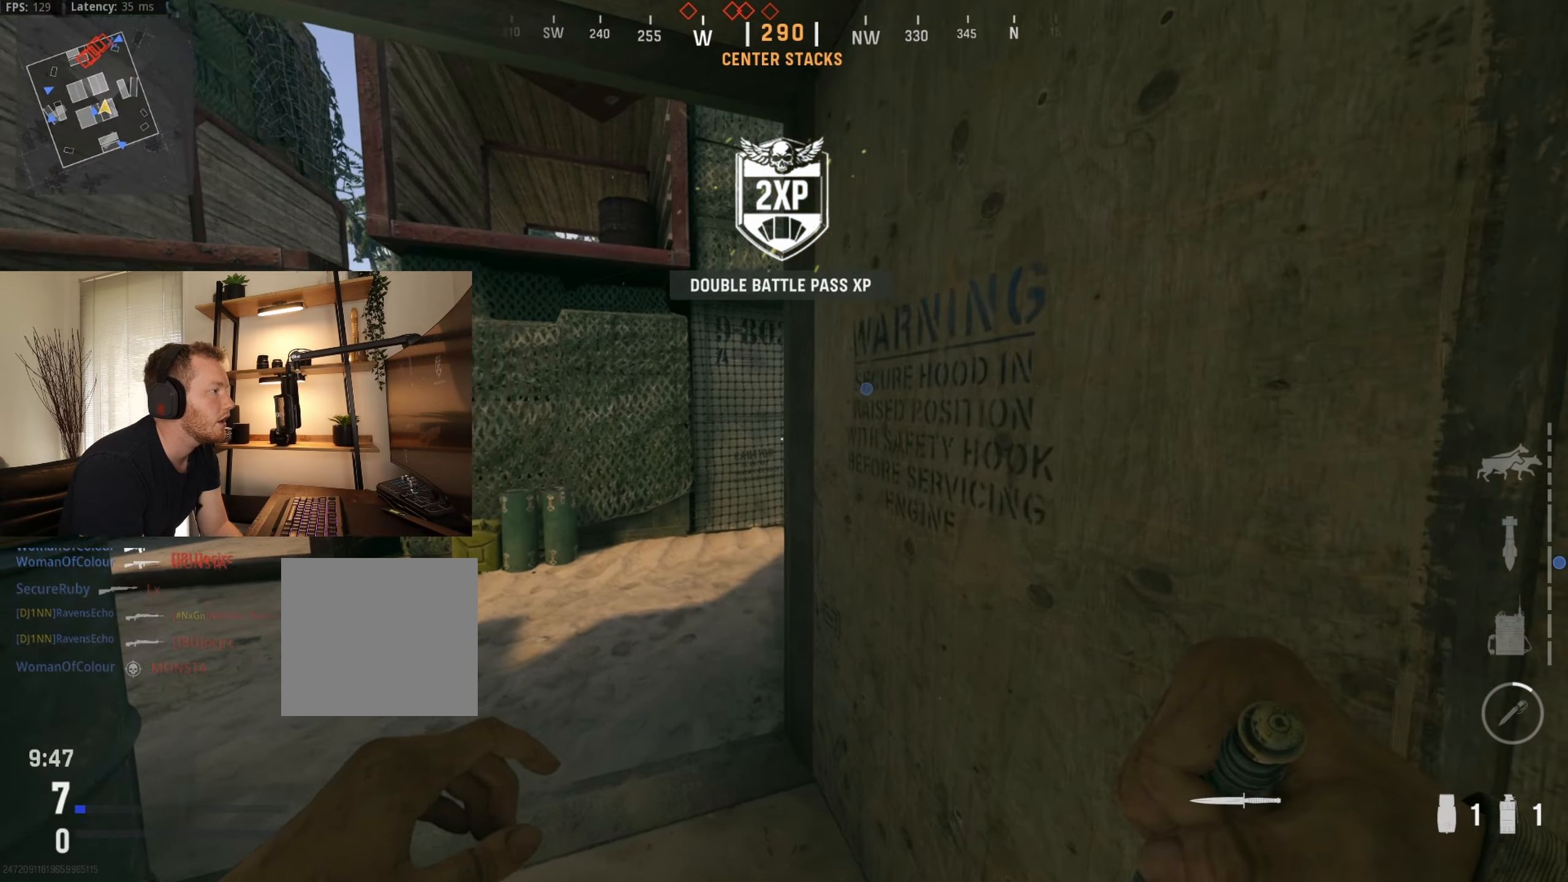
{"buttons": [], "left_stick": "left", "right_stick": "center", "events": [[34, "left_stick", "up-right"], [117, "right_stick", "center"], [134, "left_stick", "down-right"], [284, "left_stick", "center"], [350, "left_stick", "up-left"], [467, "left_stick", "left"]]}
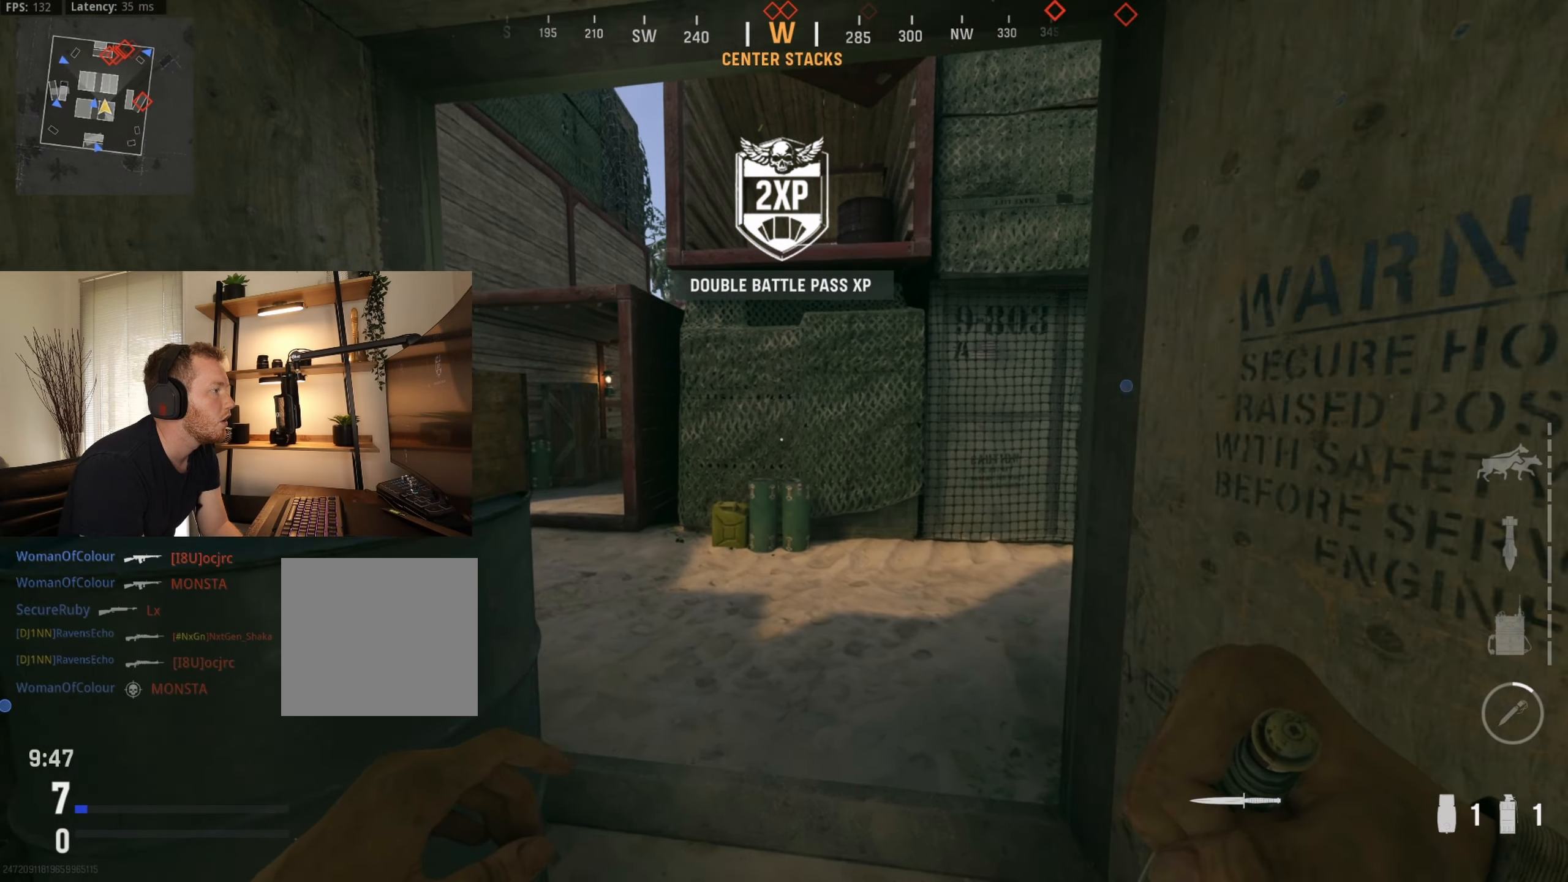
{"buttons": [], "left_stick": "center", "right_stick": "center", "events": [[100, "left_stick", "down"], [200, "left_stick", "right"], [300, "left_stick", "up-right"], [450, "left_stick", "center"]]}